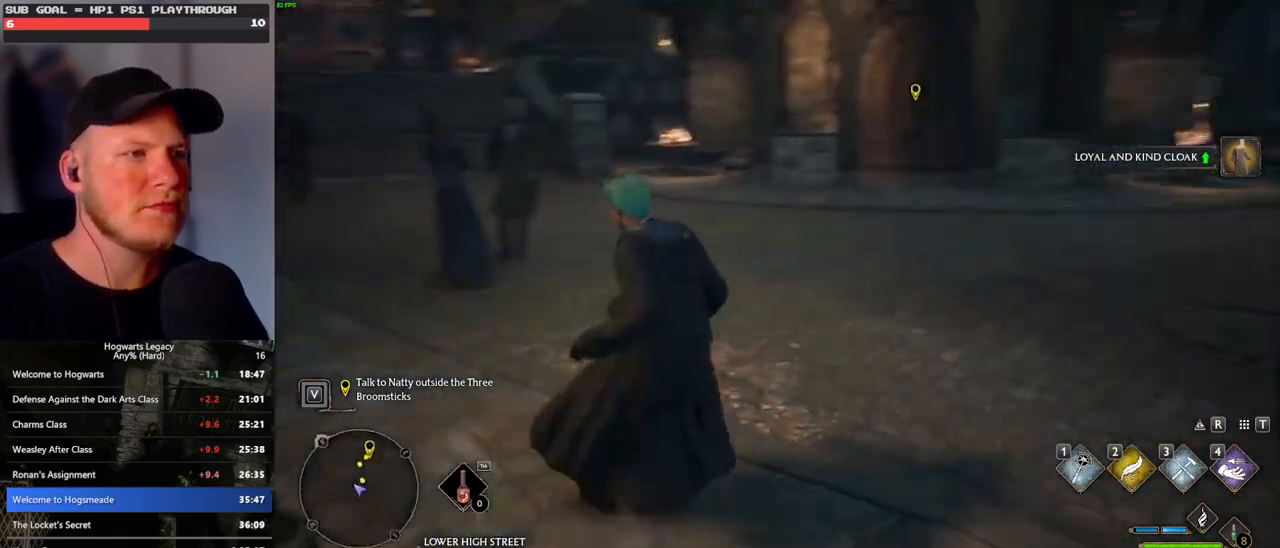
Gameplay with keyboard and mouse; each line is a JSON object with the keys and mouse buttons held at the frame after it. "events" lists presses ("down") and releases ("up") of ".", "/", "0", "1", "2", "3", "4", "5", "6", "7", "8", "9", "a", "alt_l", "alt_r", "b", "backslash", "backspace", "c", "caps_lock", "comma", "ctrl_l", "ctrl_r", "d", "e", "equals", "escape", "f", "f1", "f10", "f11", "f12", "f2", "f3", "f4", "f5", "f6", "f7", "f8", "f9", "g", "h", "i", "j", "k", "l", "lbracket", "m", "minus", "n", "o", "p", "q", "quote", "r", "rbracket", "return", "s", "semicolon", "shift_l", "shift_r", "space", "super_l", "super_r", "t", "tab", "tilde", "u", "v", "w", "x", "y", "z", "mouse_left", "mouse_wheel", "mouse_right", "mouse_mb4" and "mouse_mb5" between this image and that frame as [ms after this image, input, new state], when the widget could be followed in between. "mouse_left", "mouse_wheel", "mouse_right", "mouse_mb4", "mouse_mb5" = the "left", "wheel", "right", "mb4", "mb5" buttons of the "mouse" list. No other keys are recorded. "wheel" means that the mouse wheel is clicked or scrolled. Mouse movement is not recorded.
{"keys": [], "mouse": [], "events": []}
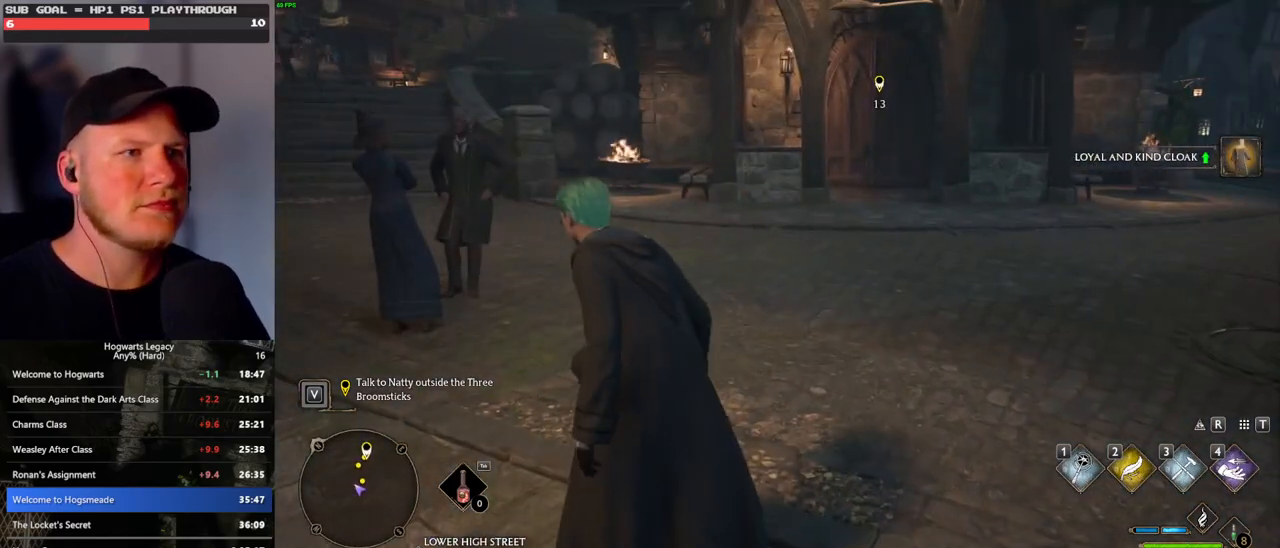
{"keys": [], "mouse": [], "events": []}
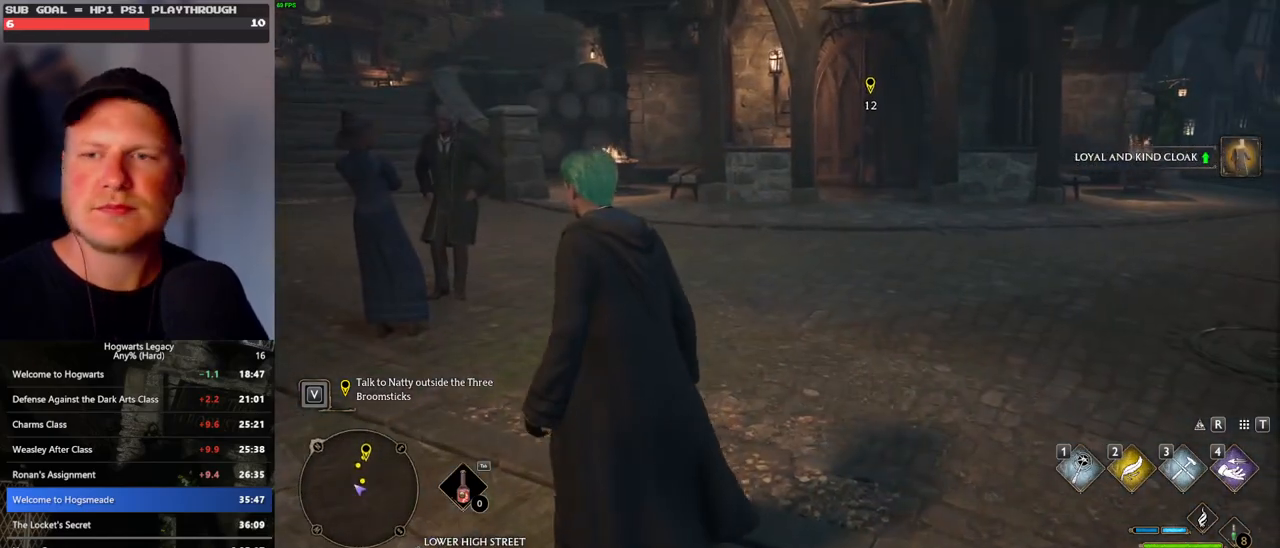
{"keys": [], "mouse": [], "events": []}
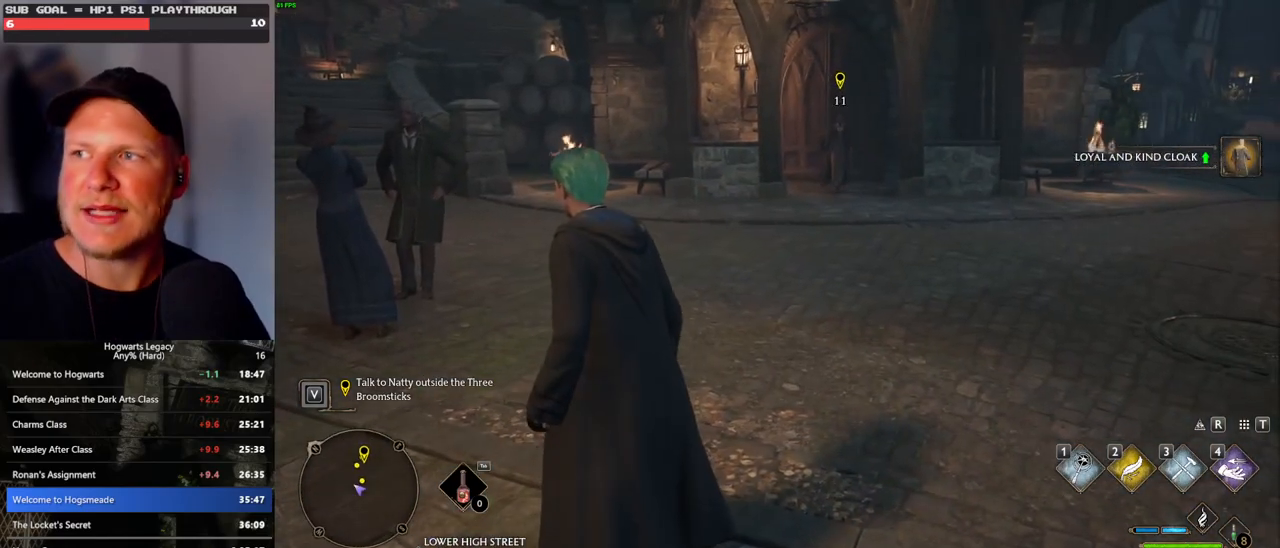
{"keys": [], "mouse": [], "events": []}
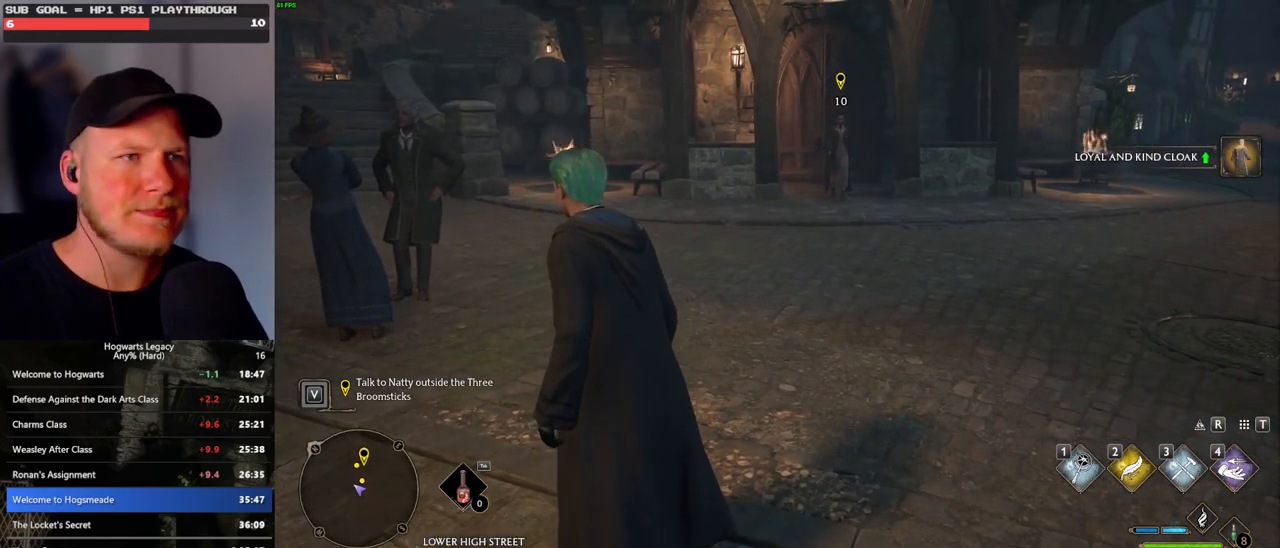
{"keys": ["a", "s"], "mouse": [], "events": [[317, "s", "down"], [417, "s", "up"], [467, "s", "down"], [500, "a", "down"]]}
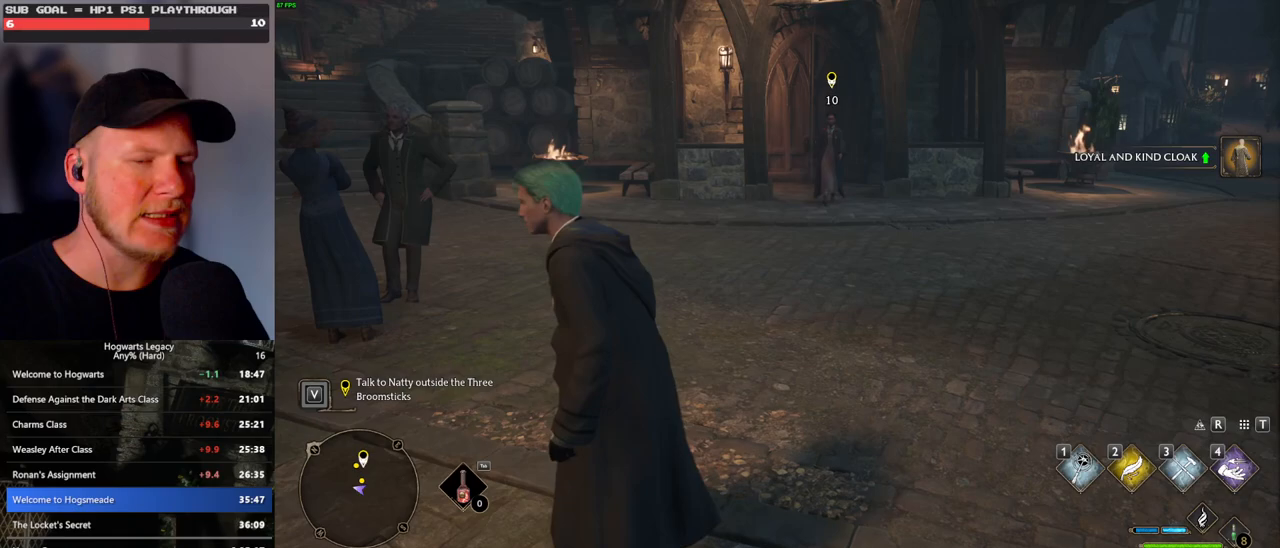
{"keys": [], "mouse": [], "events": [[150, "s", "up"], [300, "w", "down"], [317, "a", "up"], [467, "w", "up"]]}
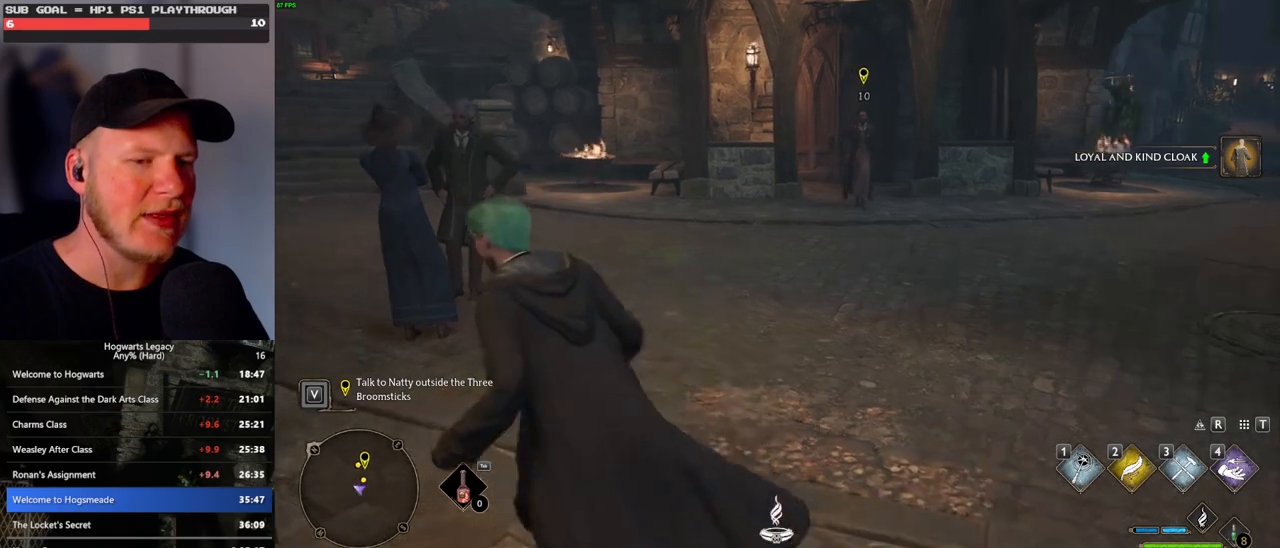
{"keys": [], "mouse": [], "events": []}
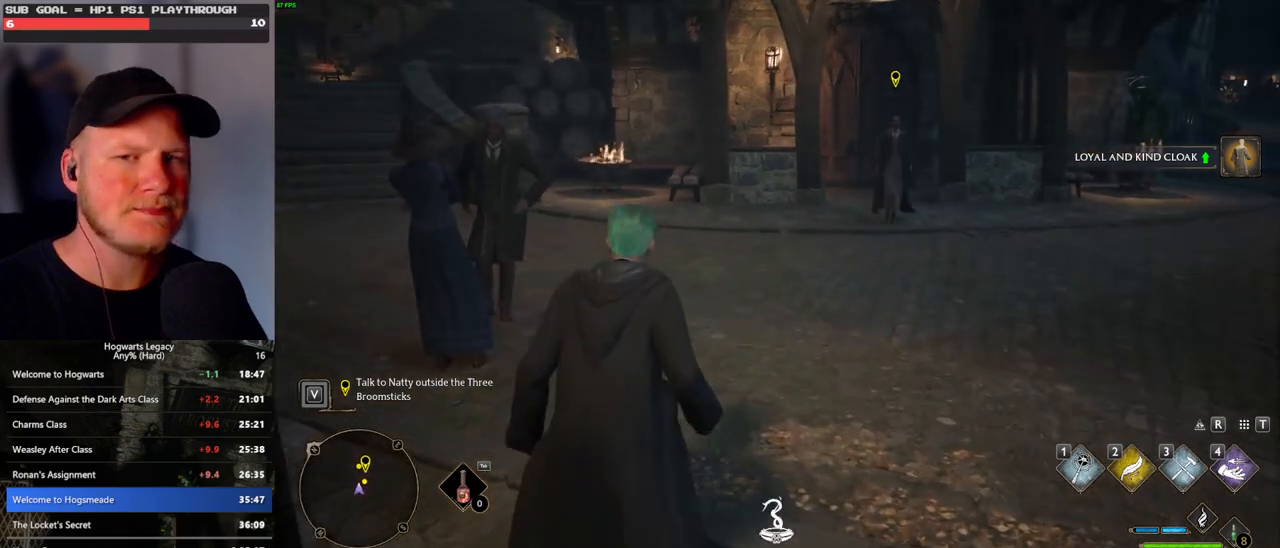
{"keys": [], "mouse": [], "events": []}
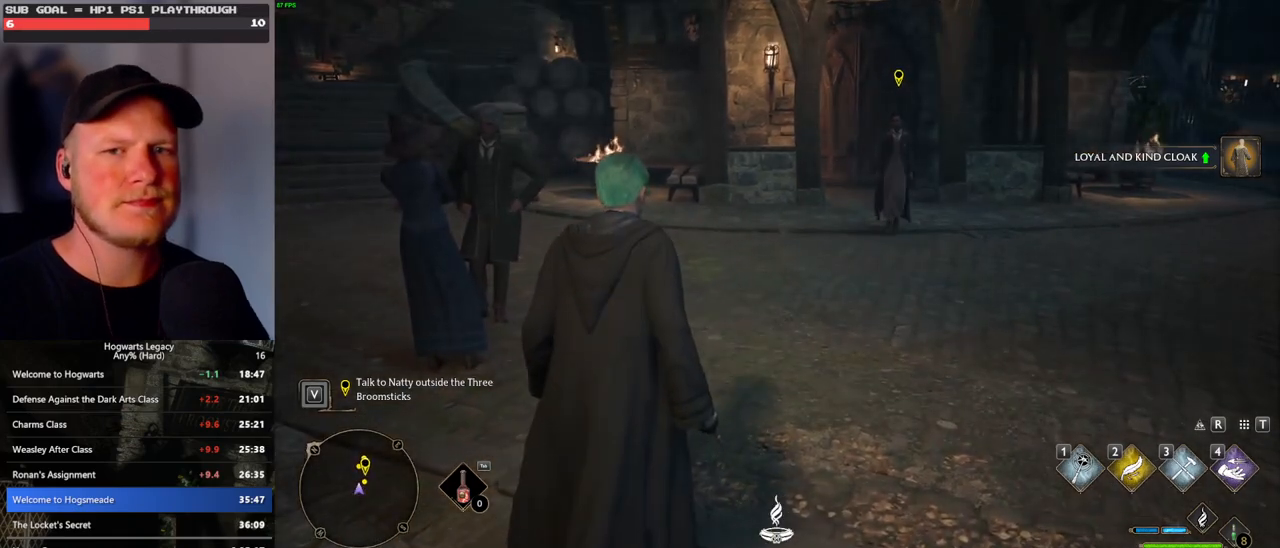
{"keys": [], "mouse": [], "events": []}
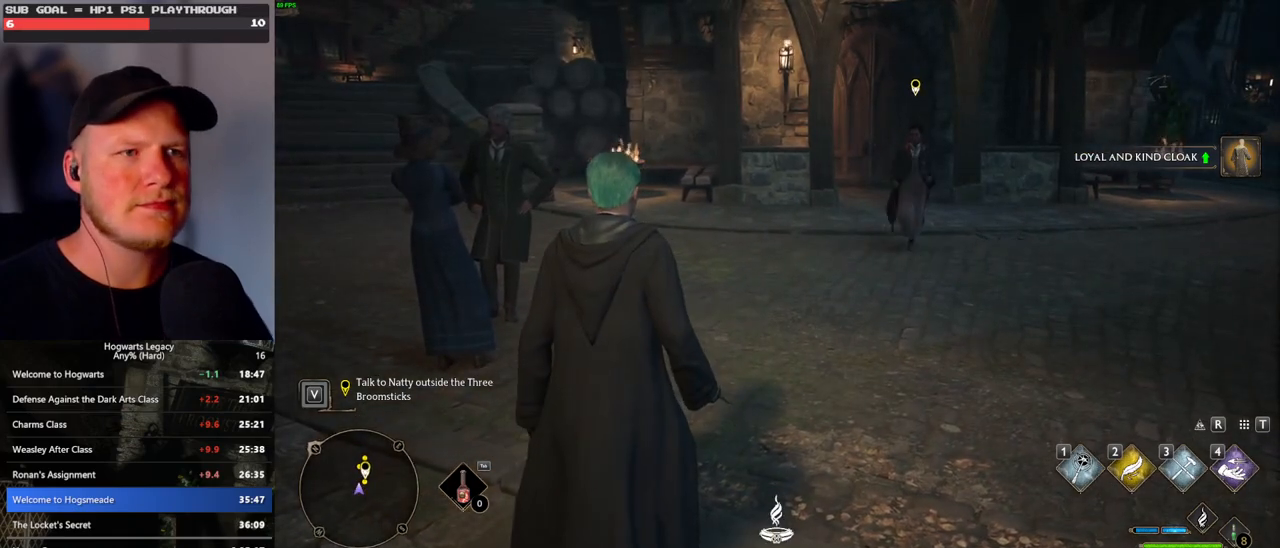
{"keys": [], "mouse": [], "events": []}
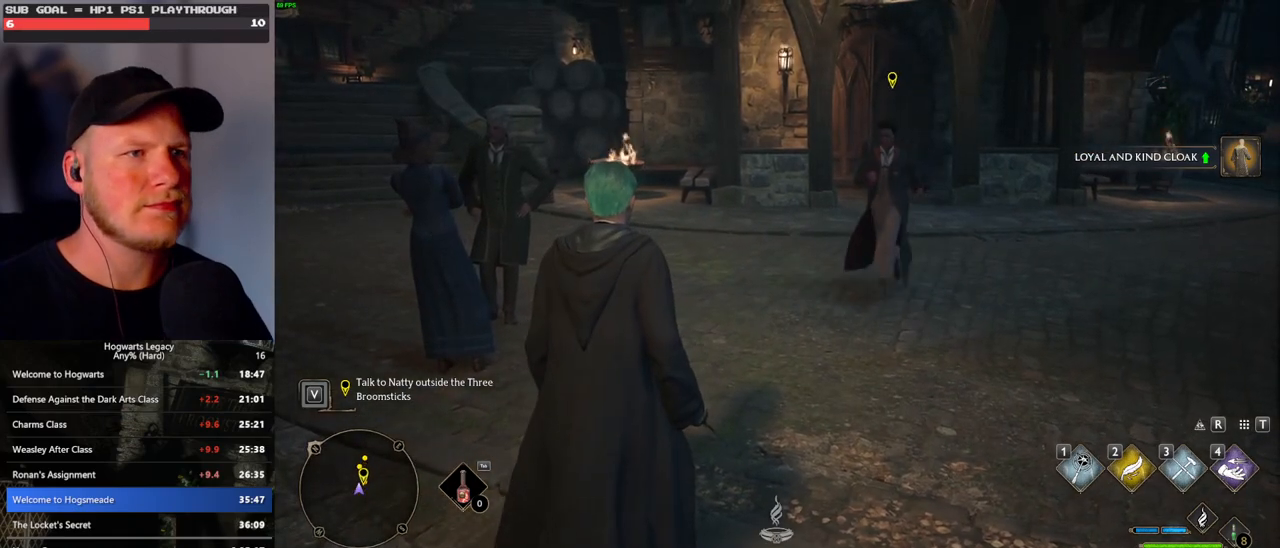
{"keys": [], "mouse": [], "events": []}
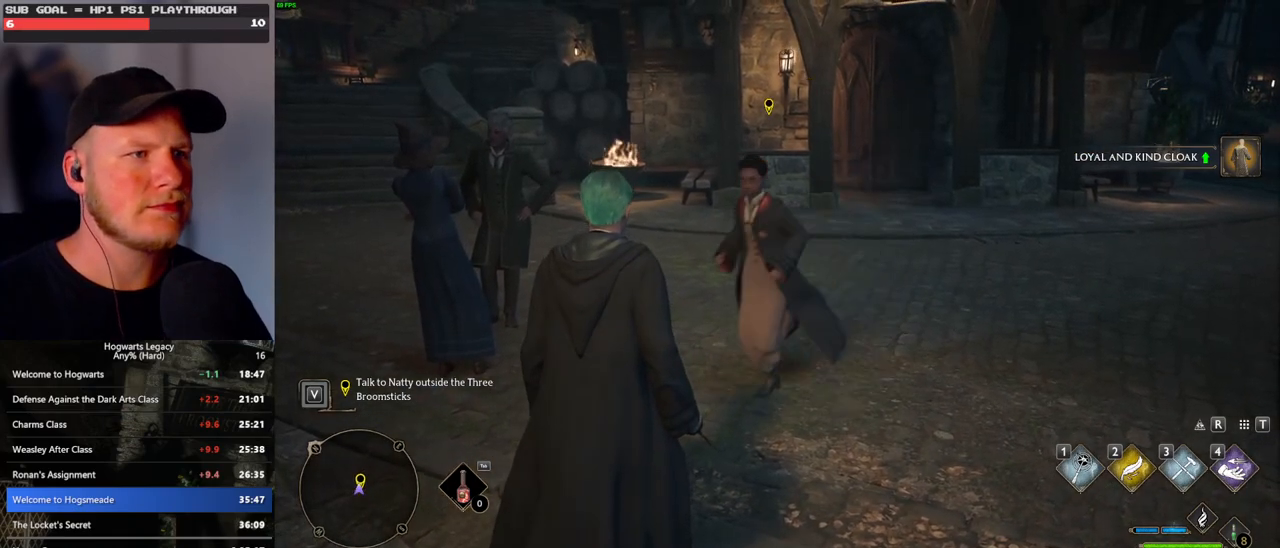
{"keys": [], "mouse": [], "events": []}
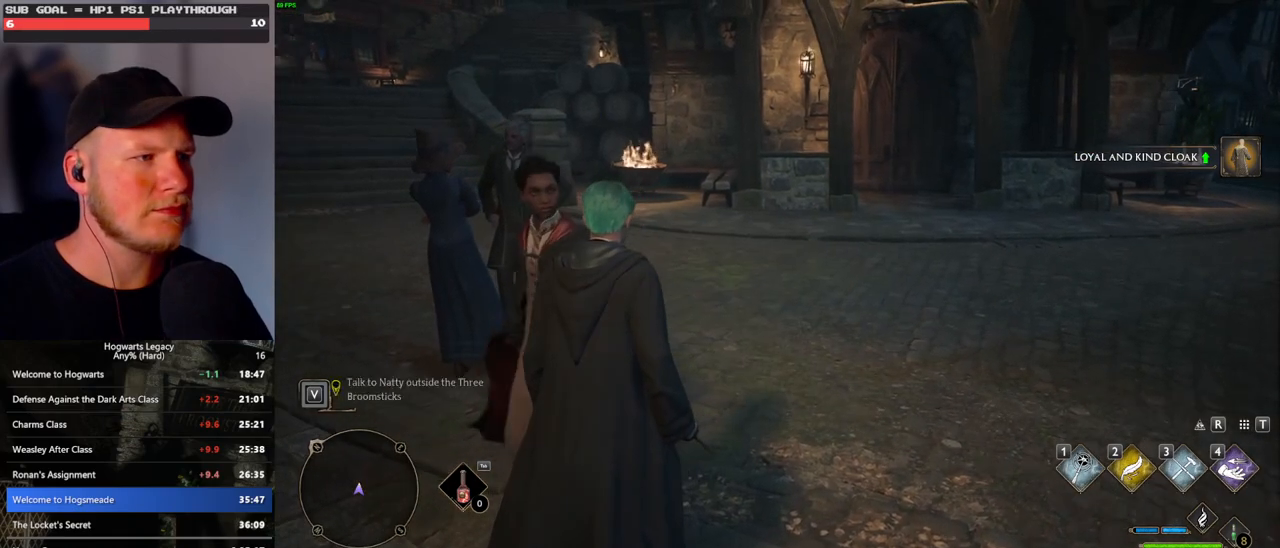
{"keys": [], "mouse": [], "events": []}
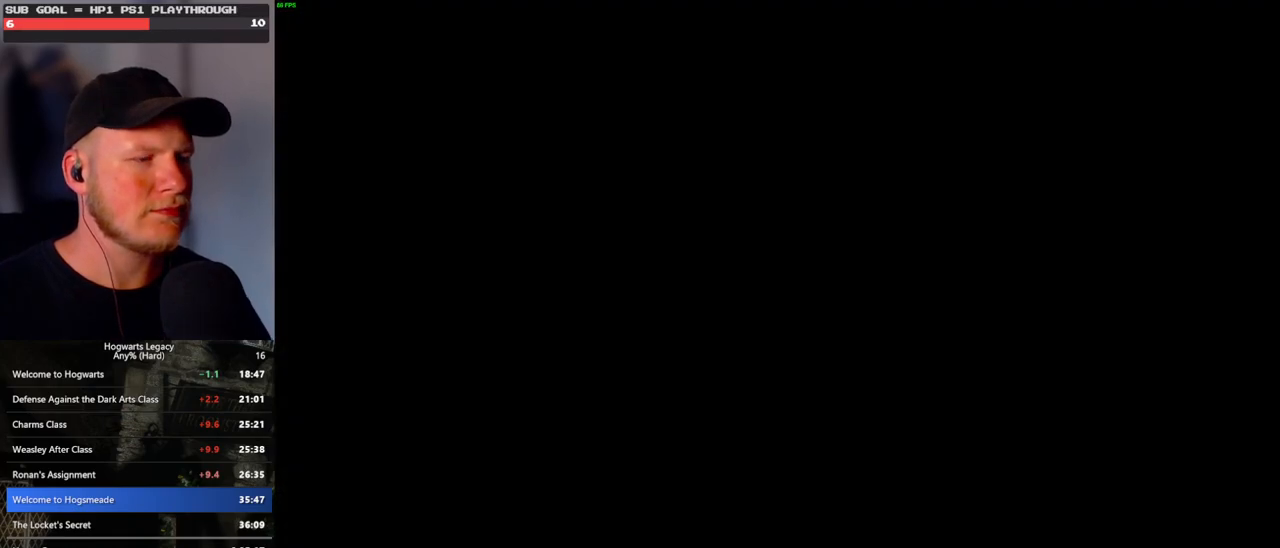
{"keys": [], "mouse": [], "events": [[100, "mouse_wheel", "down"], [117, "mouse_wheel", "up"], [150, "mouse_wheel", "down"], [167, "mouse_wheel", "up"], [217, "mouse_wheel", "down"], [267, "mouse_wheel", "up"], [267, "q", "down"], [267, "space", "down"], [283, "mouse_wheel", "down"], [300, "mouse_wheel", "up"], [333, "mouse_wheel", "down"], [333, "q", "up"], [333, "space", "up"], [350, "mouse_wheel", "up"], [417, "q", "down"], [467, "space", "down"], [500, "q", "up"], [500, "space", "up"]]}
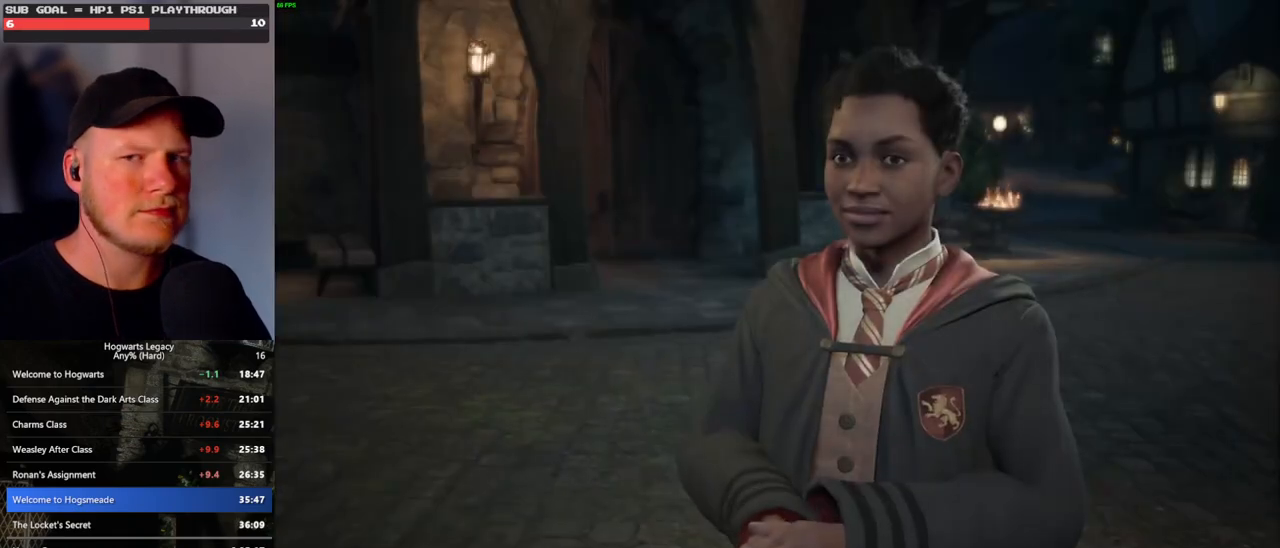
{"keys": [], "mouse": [], "events": [[83, "q", "down"], [100, "space", "down"], [117, "mouse_wheel", "down"], [150, "mouse_wheel", "up"], [150, "q", "up"], [167, "mouse_wheel", "down"], [167, "space", "up"], [250, "mouse_wheel", "up"], [250, "q", "down"], [267, "space", "down"], [300, "q", "up"], [317, "space", "up"], [400, "q", "down"], [417, "space", "down"], [467, "q", "up"], [483, "space", "up"]]}
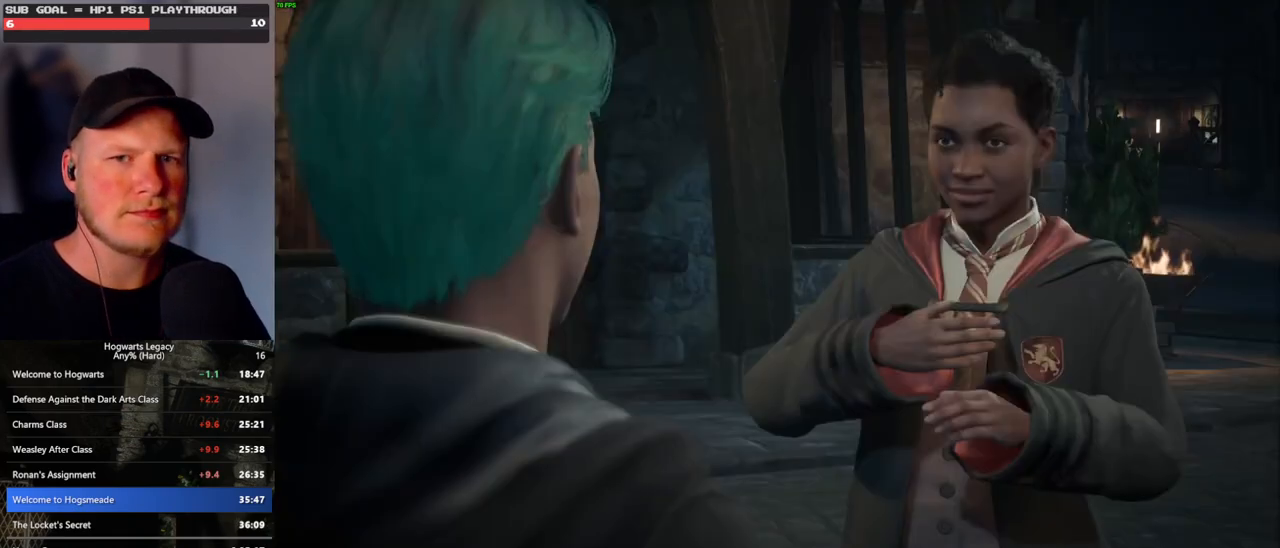
{"keys": [], "mouse": ["wheel"], "events": [[17, "mouse_wheel", "down"], [67, "mouse_wheel", "up"], [67, "q", "down"], [83, "space", "down"], [100, "mouse_wheel", "down"], [117, "mouse_wheel", "up"], [117, "q", "up"], [133, "mouse_wheel", "down"], [133, "space", "up"], [233, "mouse_wheel", "up"], [233, "q", "down"], [233, "space", "down"], [283, "q", "up"], [300, "space", "up"], [383, "q", "down"], [400, "space", "down"], [433, "mouse_wheel", "down"], [450, "mouse_wheel", "up"], [450, "q", "up"], [467, "mouse_wheel", "down"], [467, "space", "up"]]}
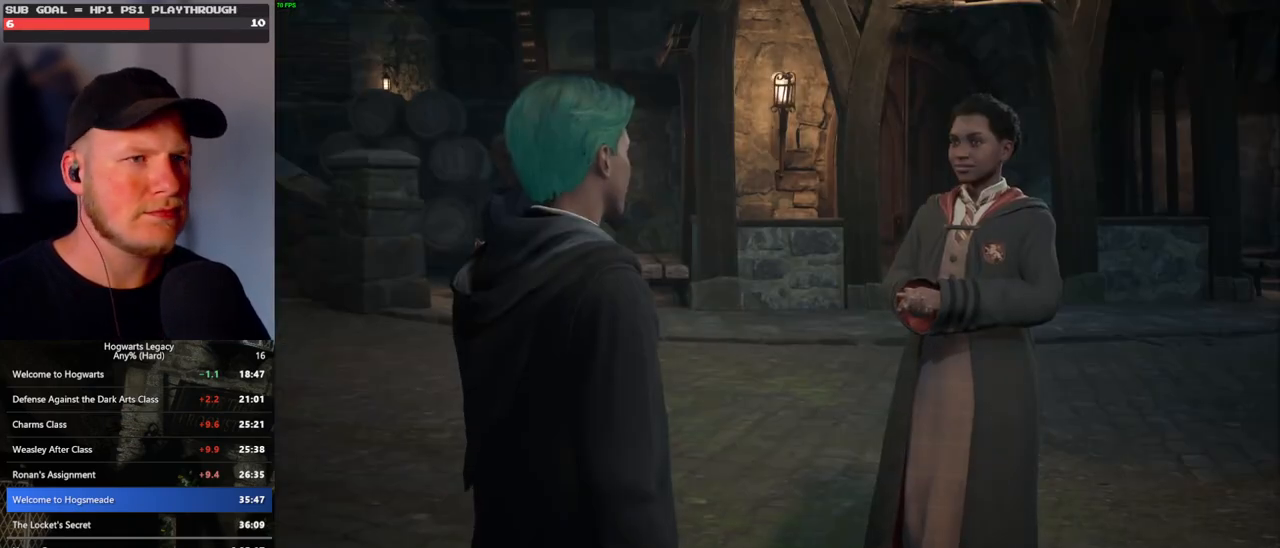
{"keys": [], "mouse": [], "events": [[67, "mouse_wheel", "up"], [67, "q", "down"], [67, "space", "down"], [83, "mouse_wheel", "down"], [100, "mouse_wheel", "up"], [100, "q", "up"], [117, "space", "up"], [217, "q", "down"], [217, "space", "down"], [283, "q", "up"], [317, "space", "up"], [333, "mouse_wheel", "down"], [383, "q", "down"], [383, "space", "down"], [467, "mouse_wheel", "up"], [467, "q", "up"], [483, "space", "up"]]}
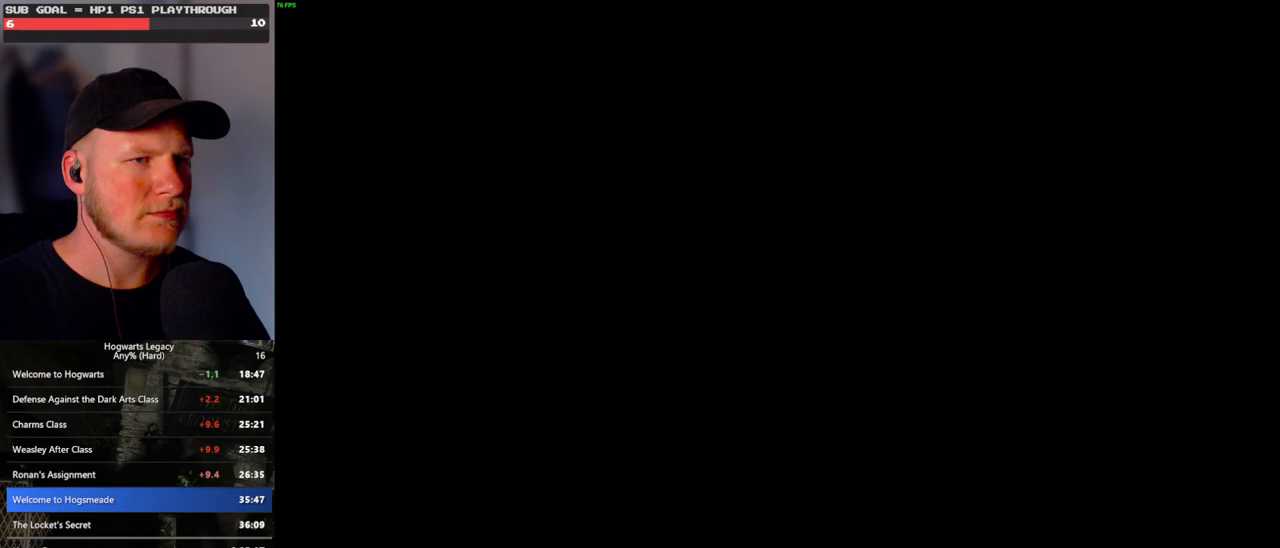
{"keys": [], "mouse": [], "events": []}
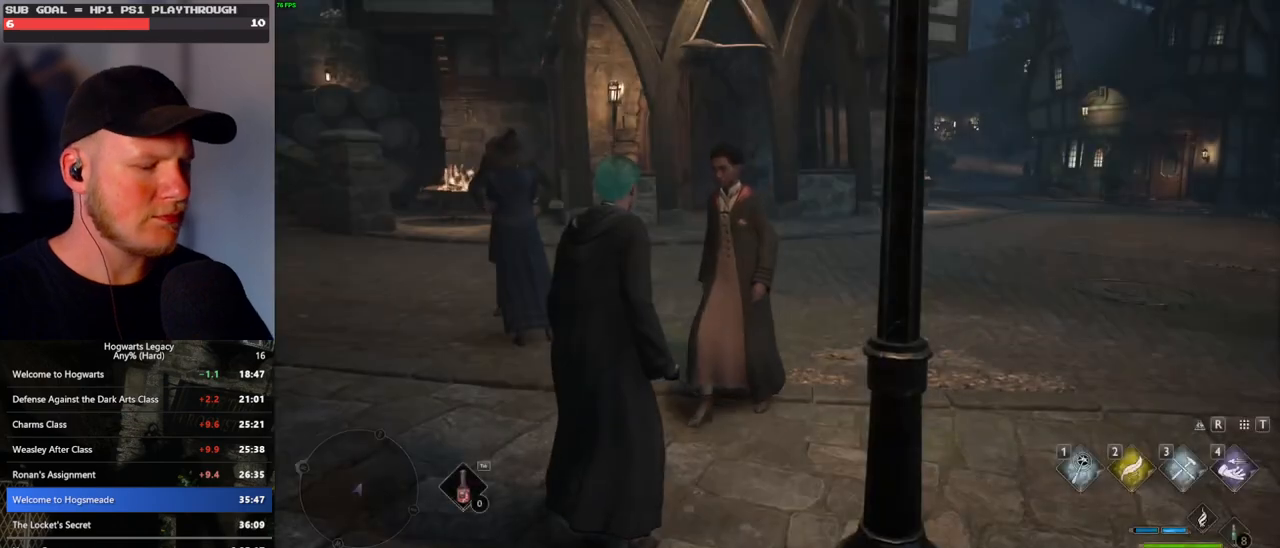
{"keys": [], "mouse": [], "events": []}
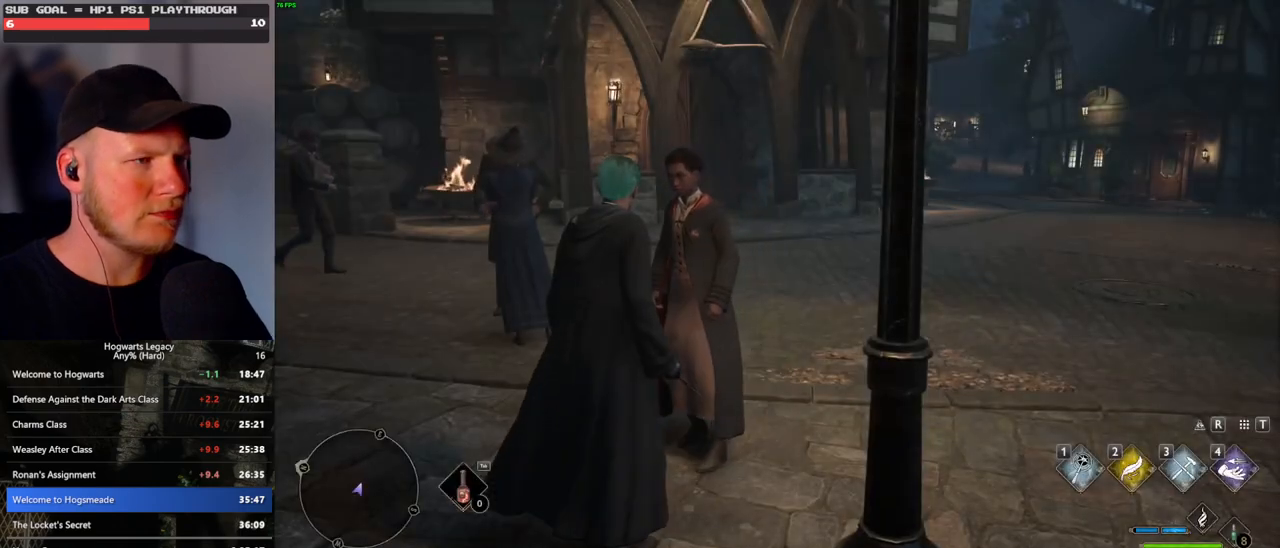
{"keys": [], "mouse": [], "events": [[283, "m", "down"], [400, "m", "up"]]}
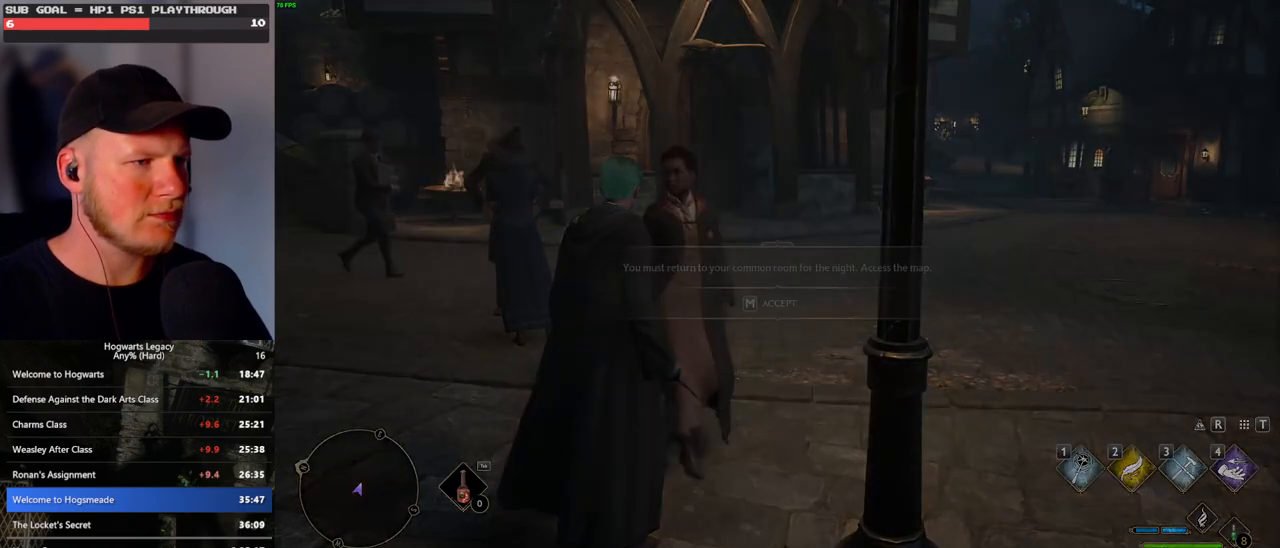
{"keys": [], "mouse": [], "events": []}
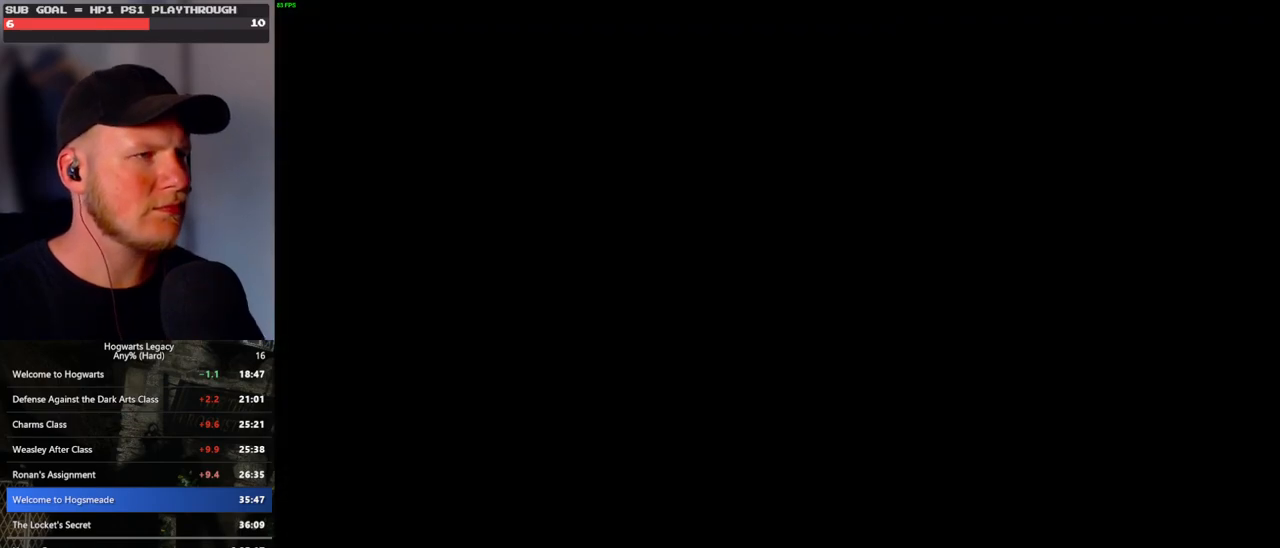
{"keys": [], "mouse": [], "events": []}
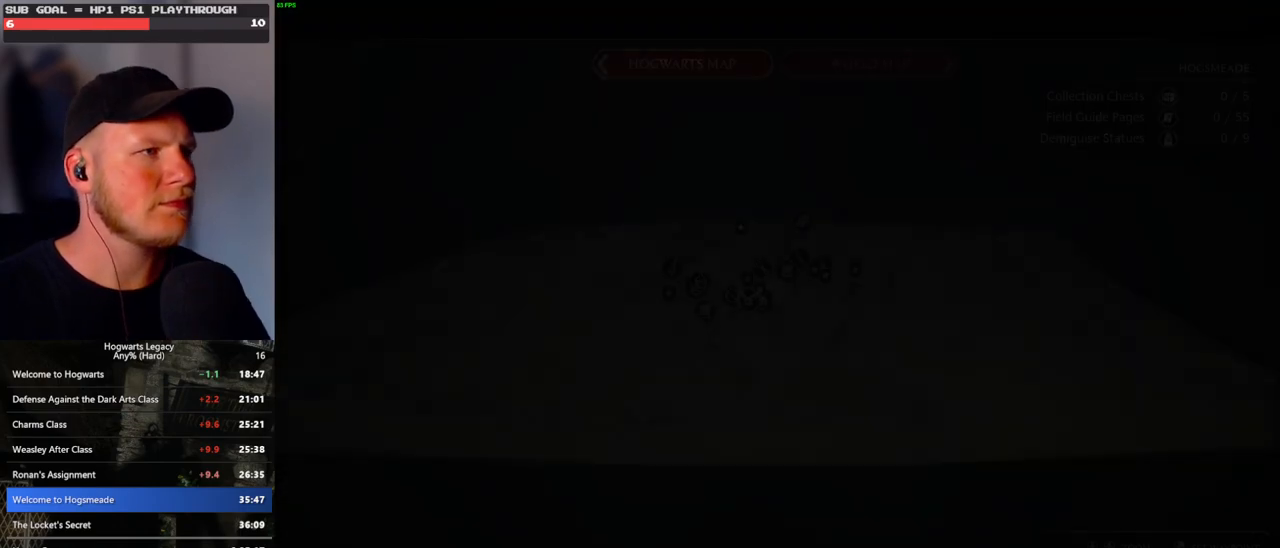
{"keys": [], "mouse": [], "events": []}
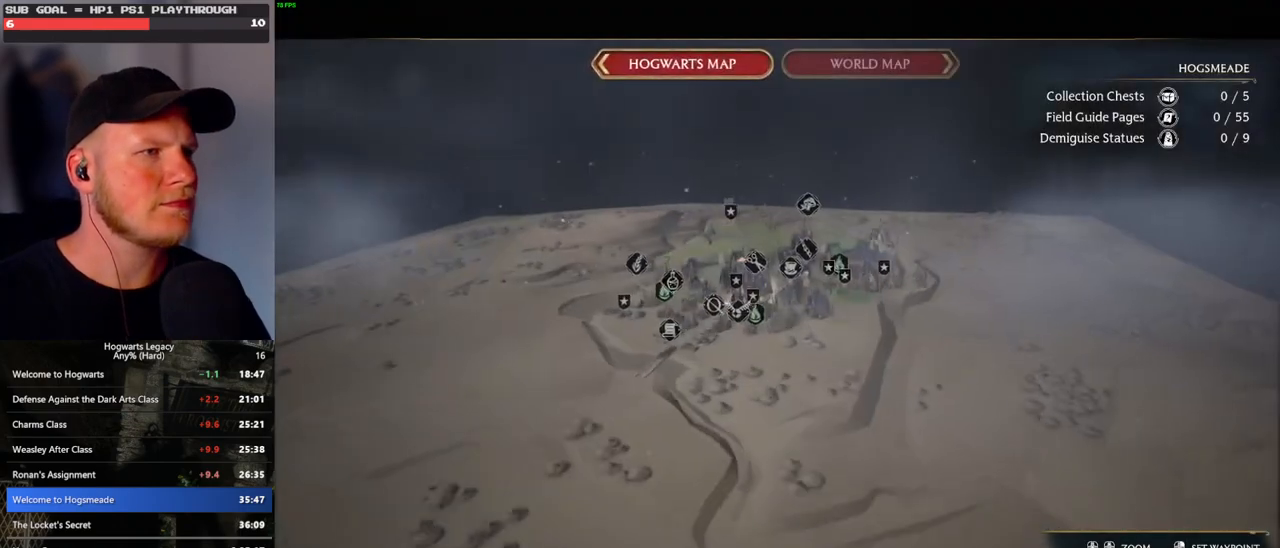
{"keys": [], "mouse": [], "events": []}
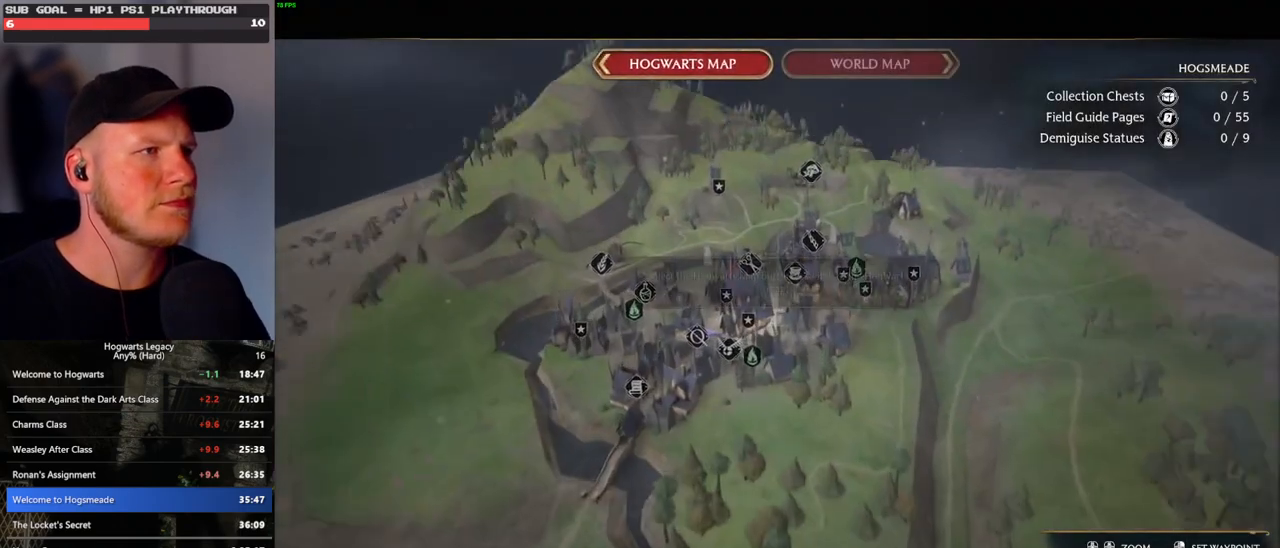
{"keys": [], "mouse": ["left"], "events": [[450, "mouse_left", "down"]]}
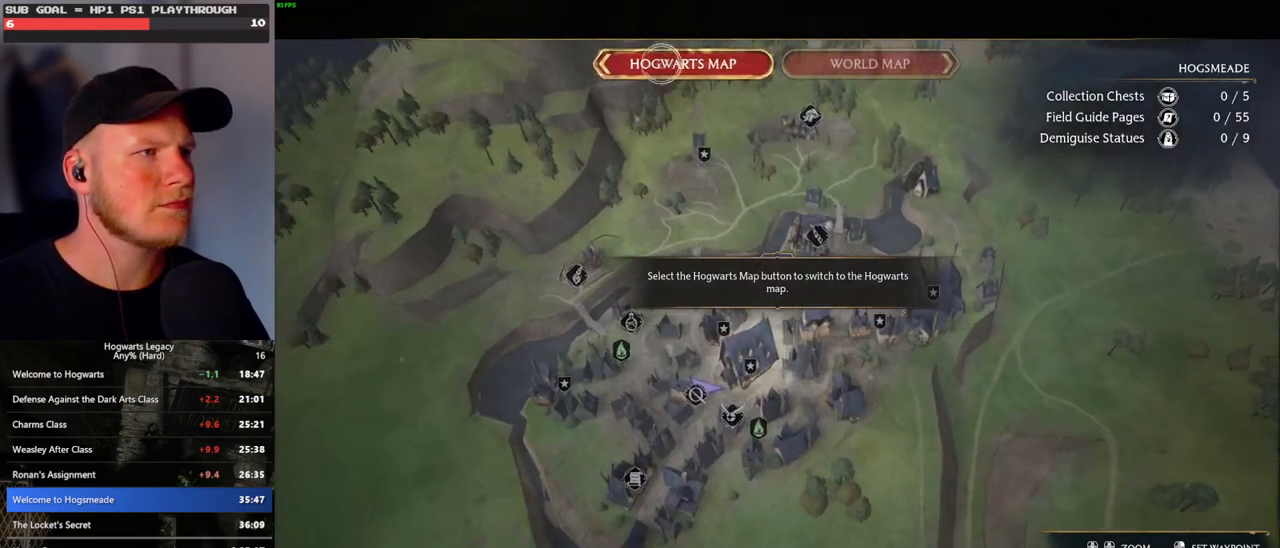
{"keys": [], "mouse": [], "events": [[83, "mouse_left", "up"]]}
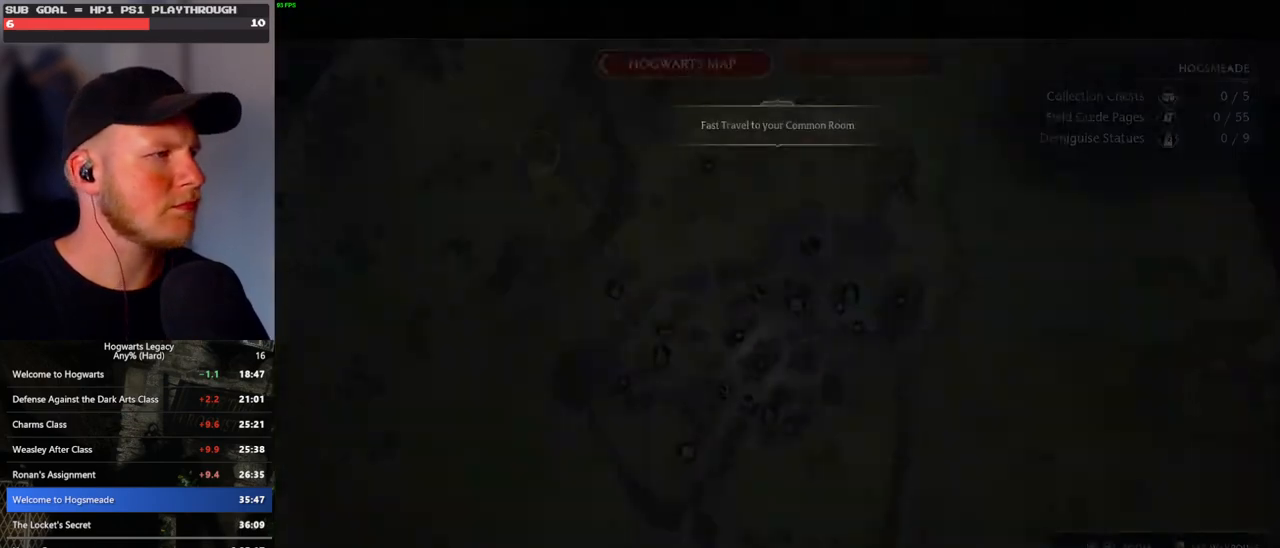
{"keys": [], "mouse": [], "events": []}
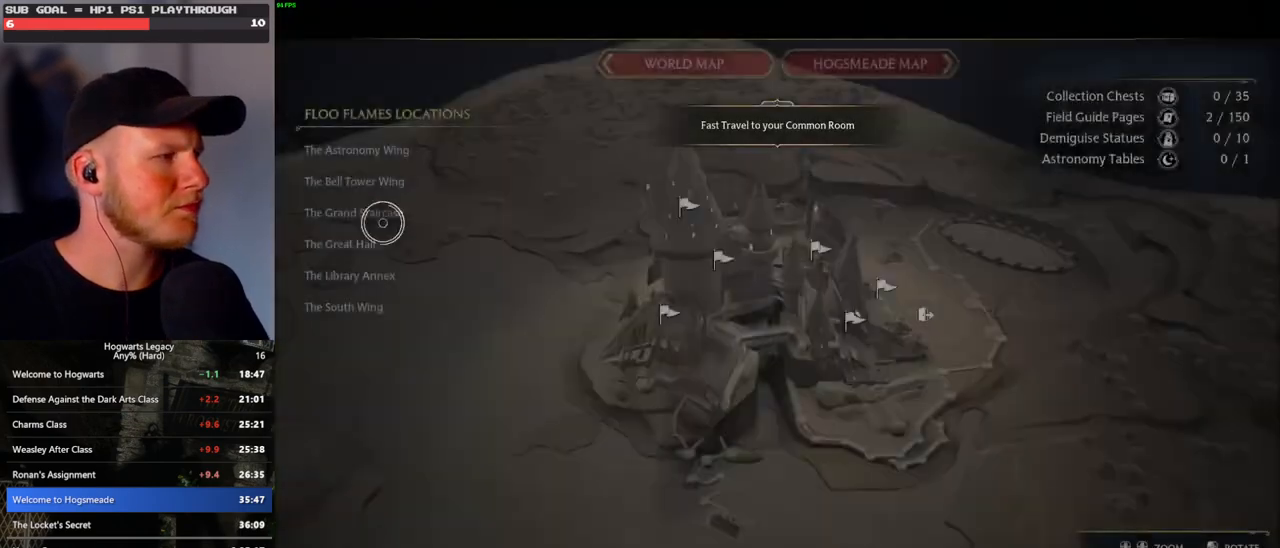
{"keys": [], "mouse": [], "events": [[117, "mouse_left", "down"], [200, "mouse_left", "up"]]}
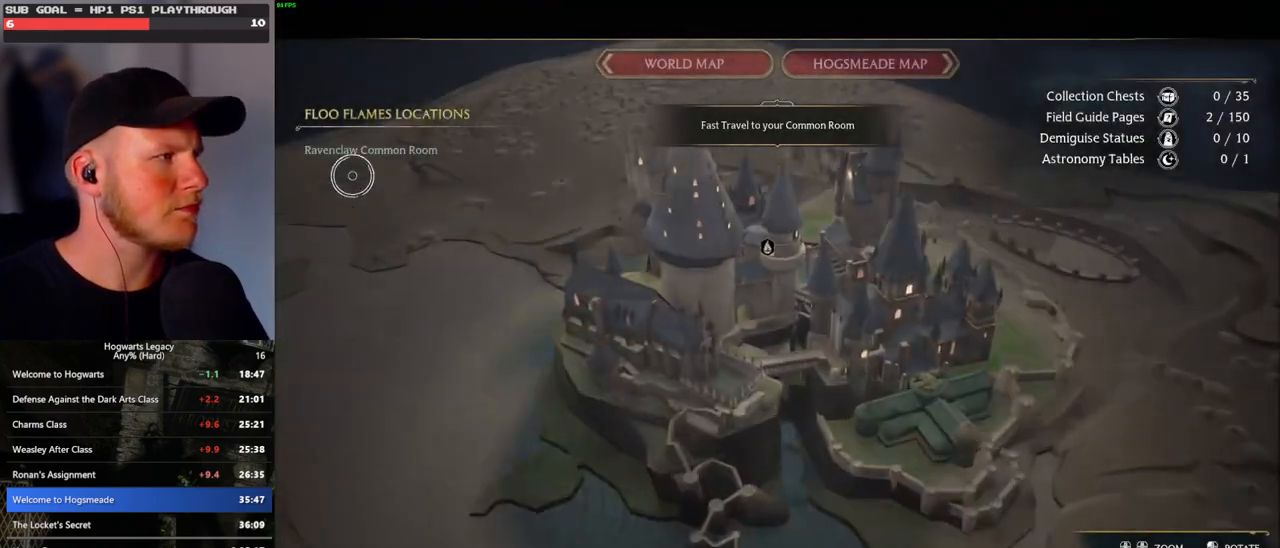
{"keys": [], "mouse": [], "events": [[50, "mouse_left", "down"], [183, "mouse_left", "up"], [350, "mouse_left", "down"], [467, "mouse_left", "up"]]}